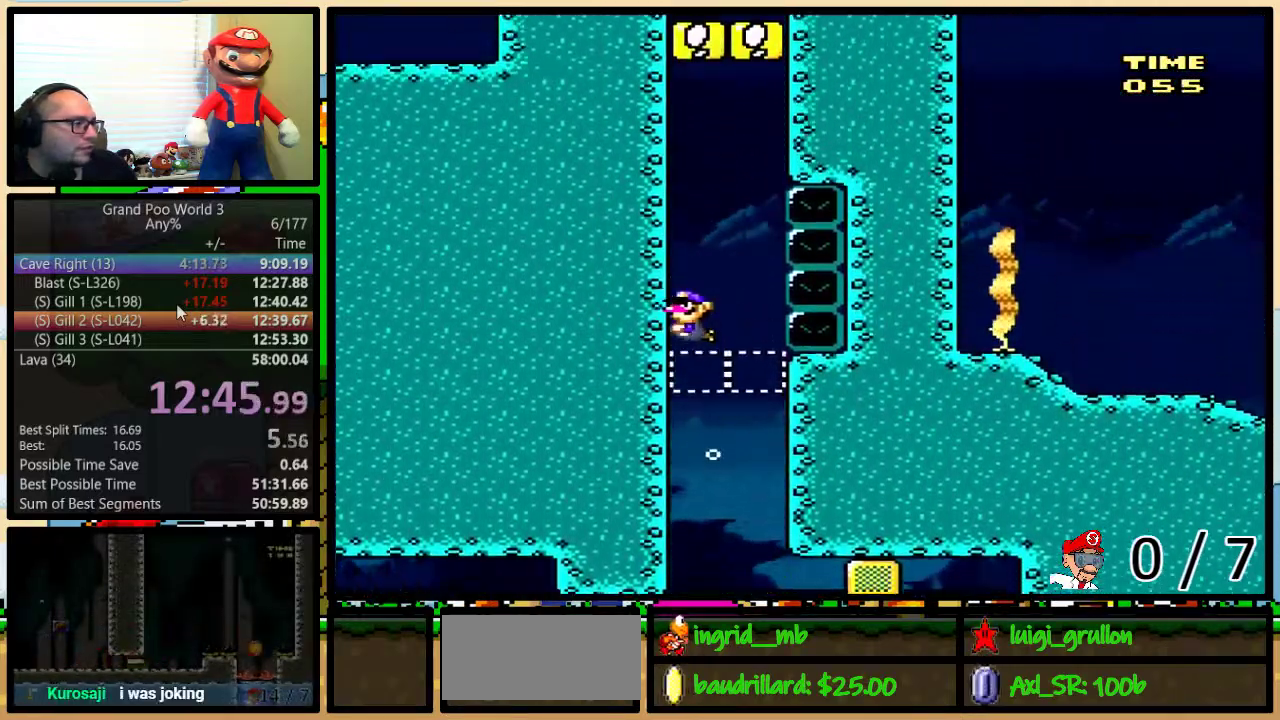
Gameplay with a controller (Nintendo layout); each line is a JSON object with the inputs held at the frame after it. "events" lists button and stick changes between this image and that frame as [ms after this image, input, new state], when the widget could be followed in between. Not read: L1 L3 R1 R3.
{"buttons": ["DPAD_UP"], "events": [[133, "B", "down"], [200, "B", "up"]]}
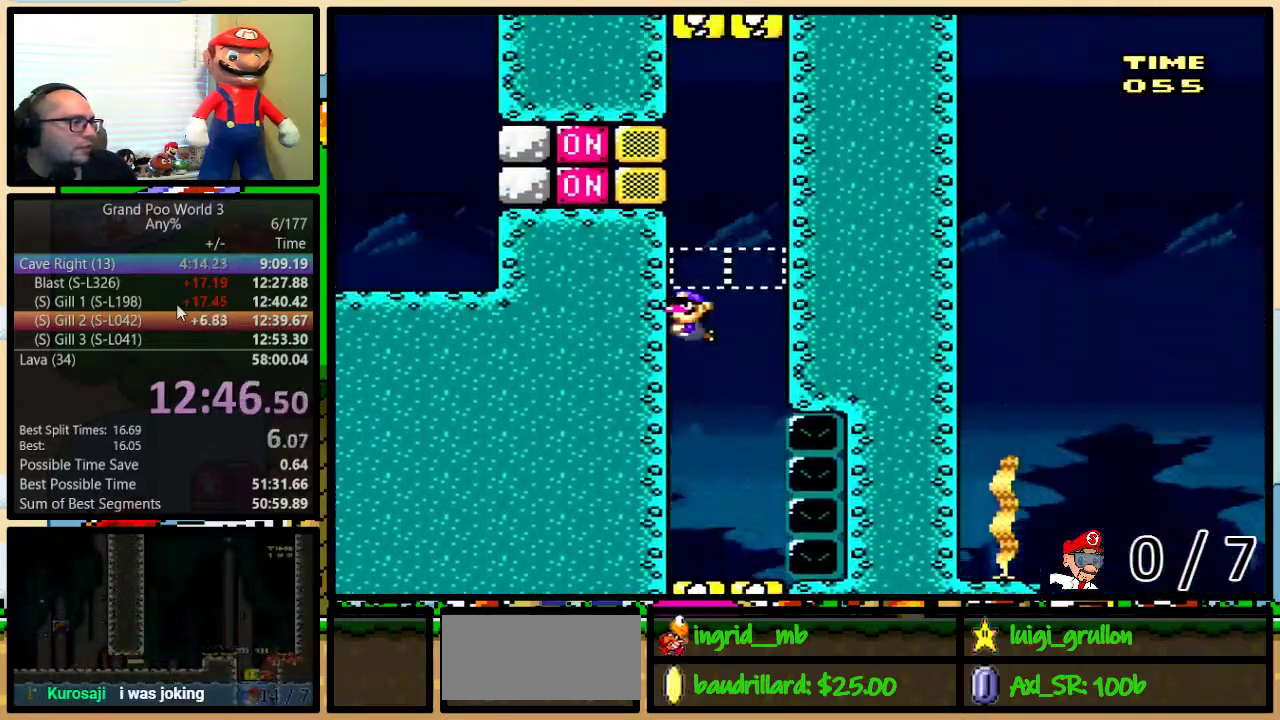
{"buttons": ["DPAD_LEFT"], "events": [[17, "B", "down"], [67, "B", "up"], [167, "B", "down"], [217, "B", "up"], [217, "DPAD_UP", "up"], [217, "Y", "down"], [267, "DPAD_LEFT", "down"], [367, "Y", "up"]]}
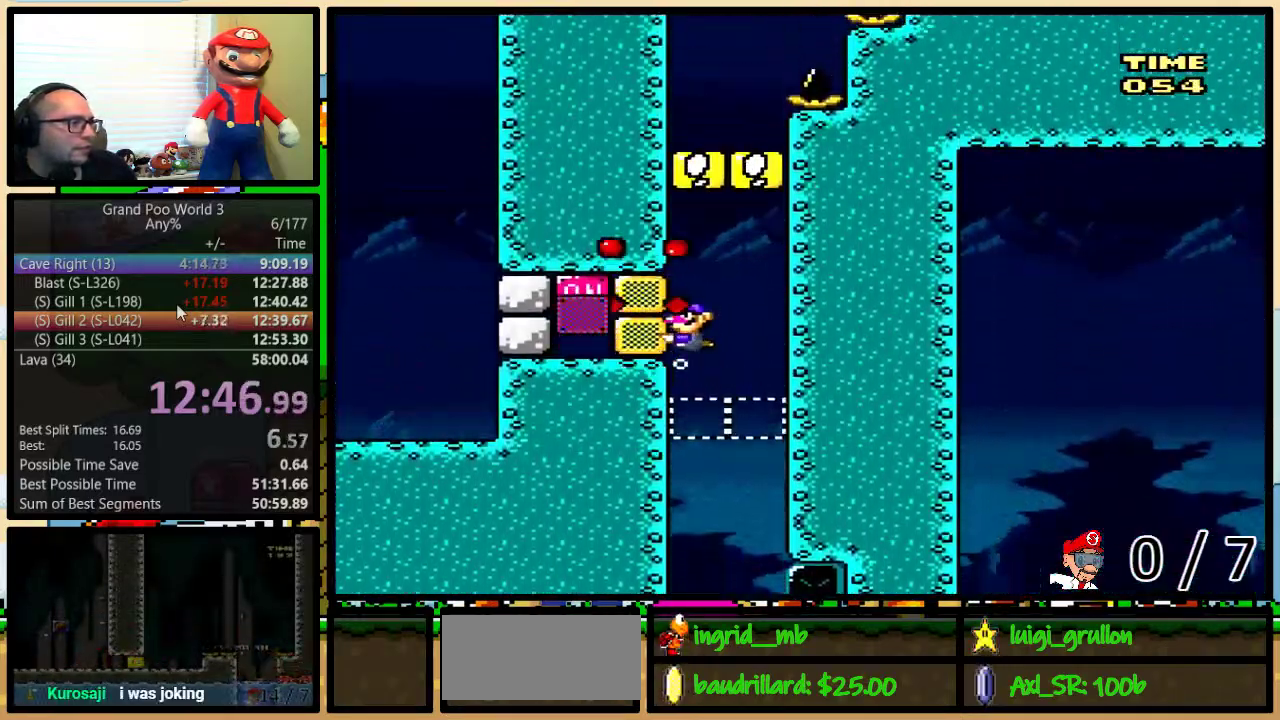
{"buttons": ["DPAD_UP", "DPAD_LEFT"], "events": [[50, "DPAD_UP", "down"], [117, "Y", "down"], [217, "Y", "up"], [317, "B", "down"], [367, "B", "up"], [433, "B", "down"], [500, "B", "up"]]}
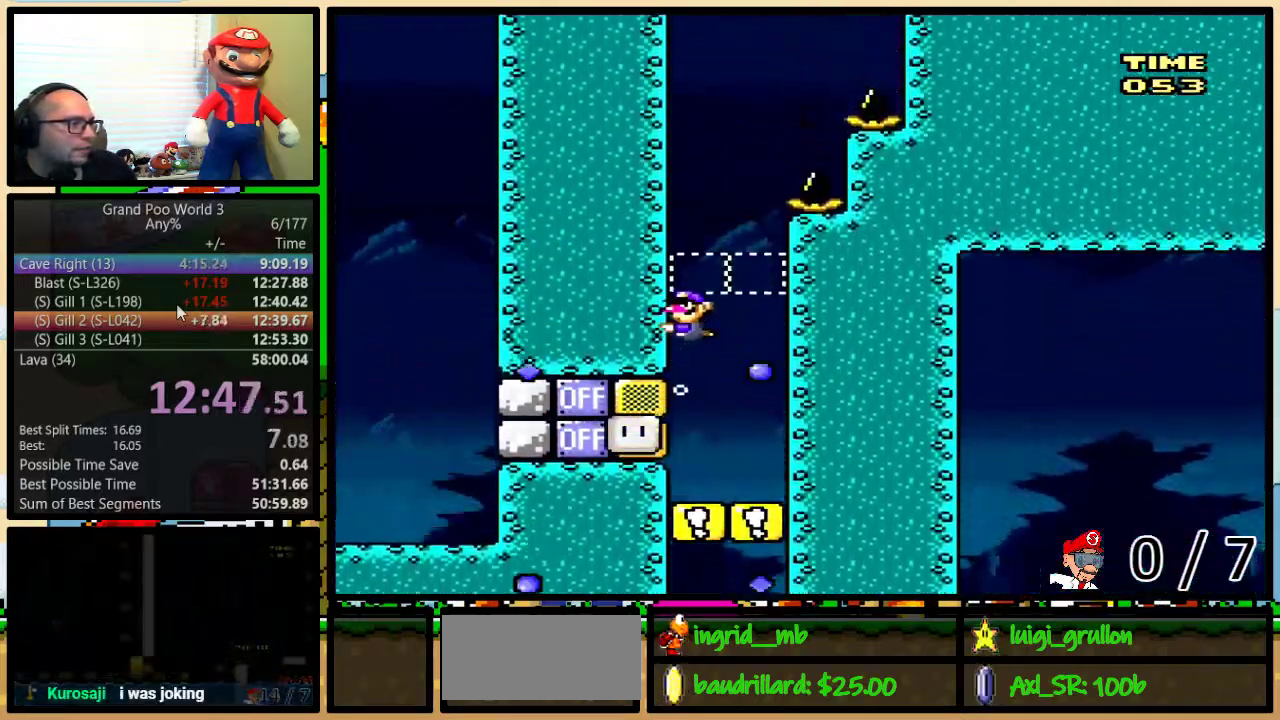
{"buttons": ["B", "DPAD_UP", "DPAD_RIGHT"], "events": [[17, "DPAD_LEFT", "up"], [17, "DPAD_RIGHT", "down"], [100, "B", "down"], [150, "B", "up"], [217, "B", "down"], [267, "B", "up"], [267, "DPAD_RIGHT", "up"], [317, "DPAD_RIGHT", "down"], [367, "B", "down"], [433, "B", "up"], [500, "B", "down"]]}
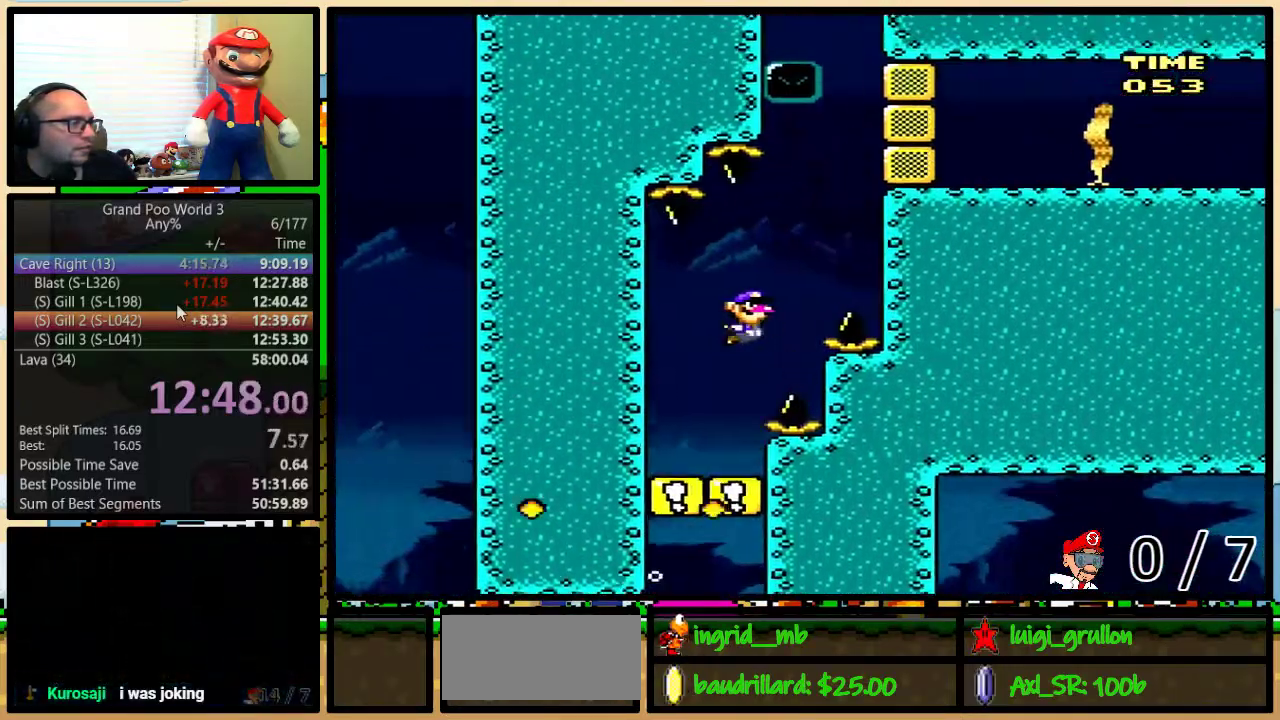
{"buttons": ["Y", "DPAD_RIGHT"], "events": [[50, "B", "up"], [150, "B", "down"], [217, "B", "up"], [317, "B", "down"], [350, "DPAD_UP", "up"], [400, "B", "up"], [400, "Y", "down"]]}
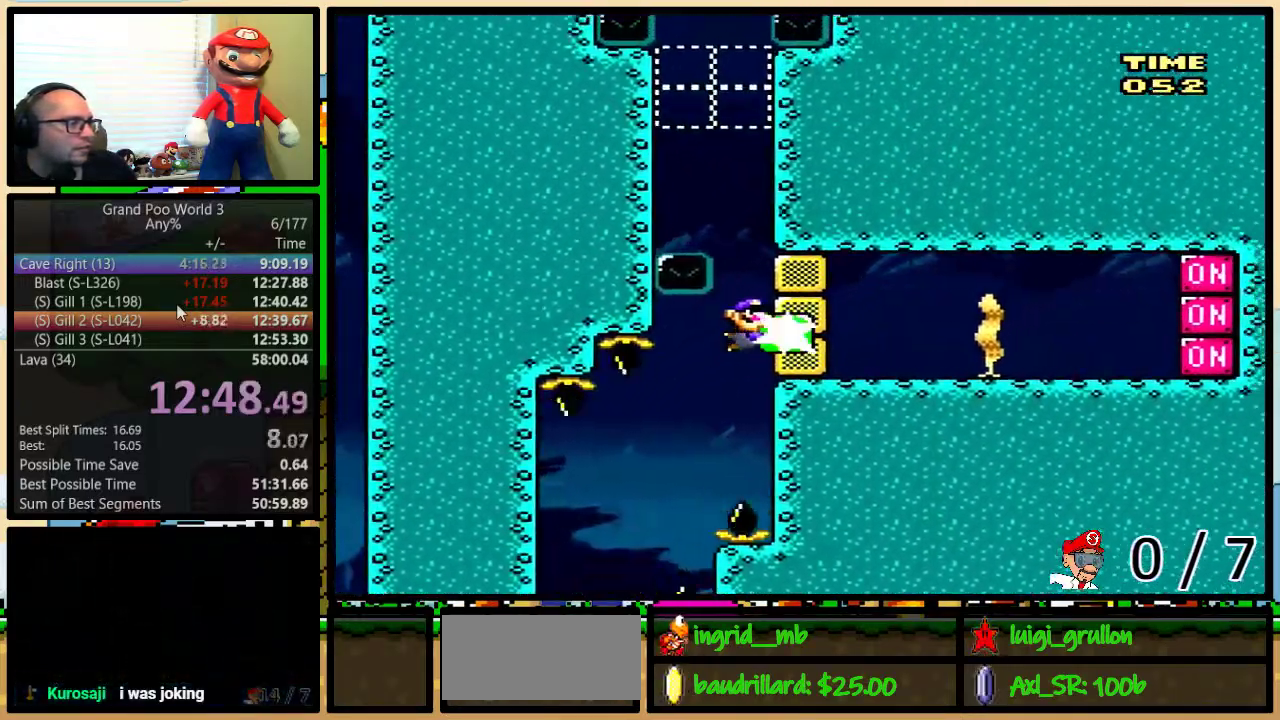
{"buttons": ["DPAD_UP"], "events": [[33, "Y", "up"], [67, "DPAD_UP", "down"], [117, "B", "down"], [183, "B", "up"], [250, "B", "down"], [250, "DPAD_RIGHT", "up"], [267, "DPAD_LEFT", "down"], [350, "B", "up"], [400, "B", "down"], [433, "DPAD_LEFT", "up"], [467, "B", "up"]]}
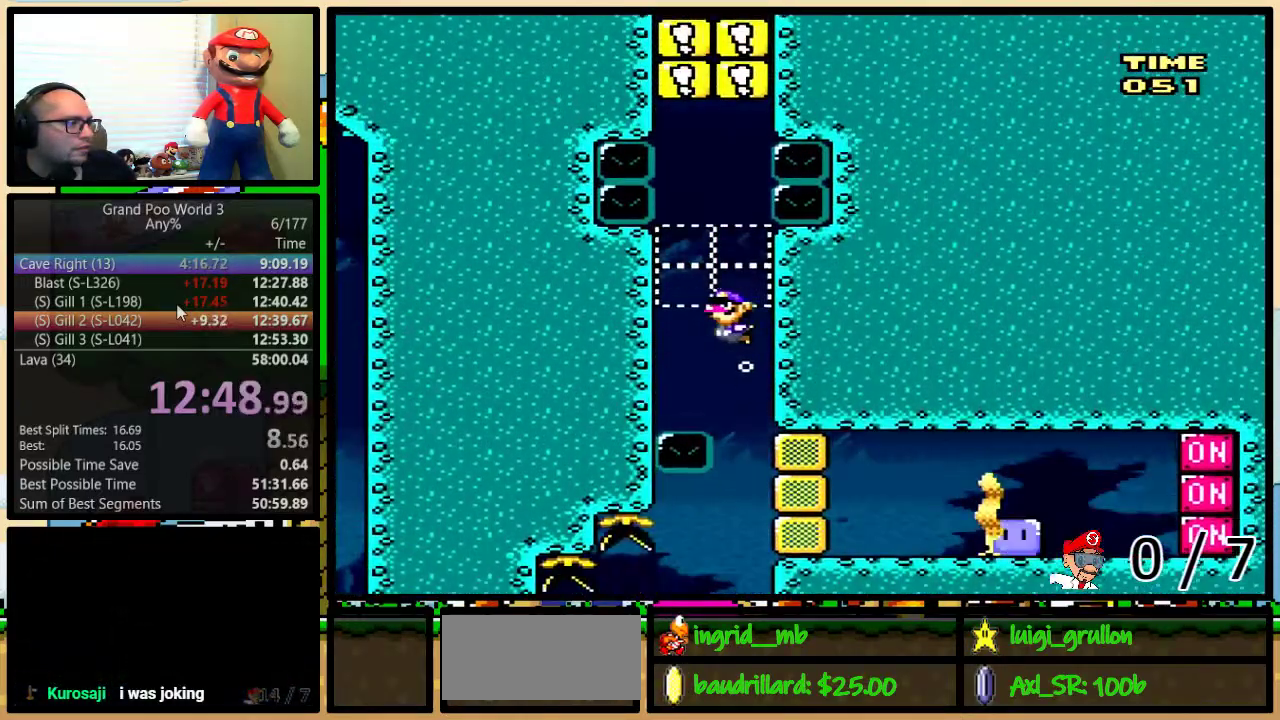
{"buttons": ["B", "DPAD_UP"], "events": [[50, "B", "down"], [100, "B", "up"], [183, "B", "down"], [267, "B", "up"], [317, "B", "down"], [400, "B", "up"], [467, "B", "down"]]}
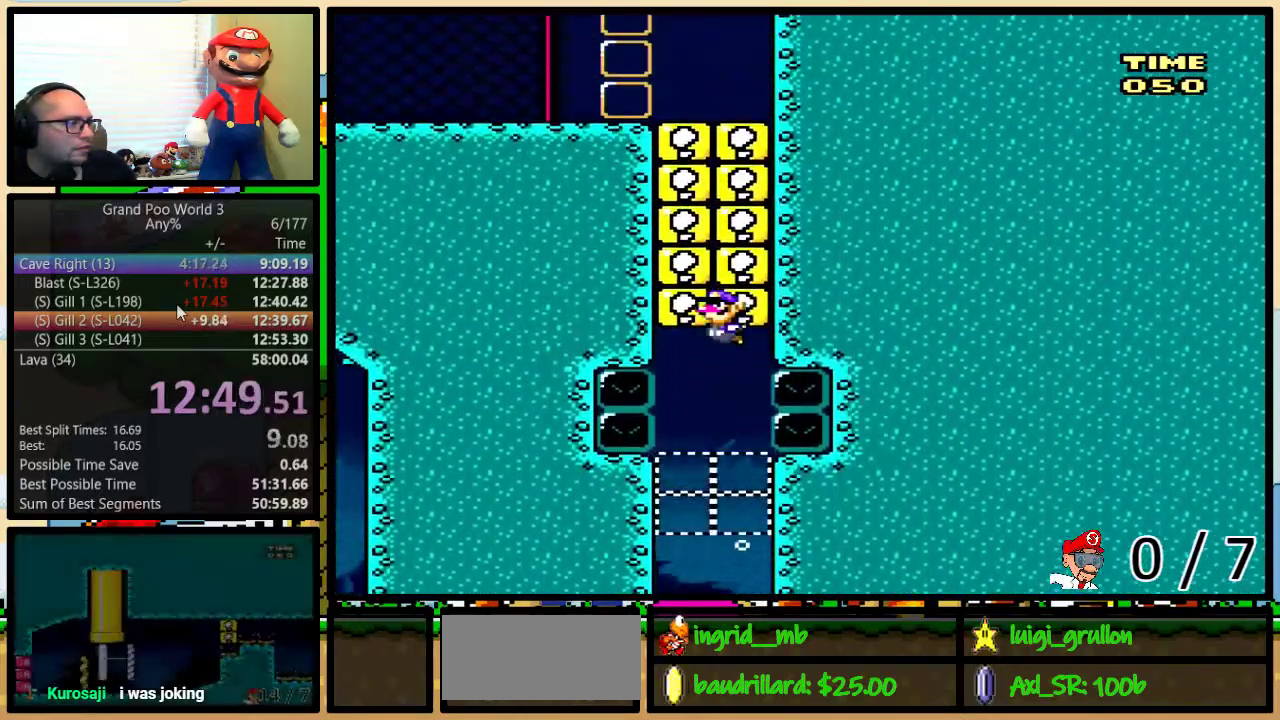
{"buttons": ["Y", "DPAD_UP", "DPAD_LEFT"], "events": [[17, "B", "up"], [250, "B", "down"], [300, "B", "up"], [300, "DPAD_LEFT", "down"], [367, "B", "down"], [417, "B", "up"], [417, "Y", "down"]]}
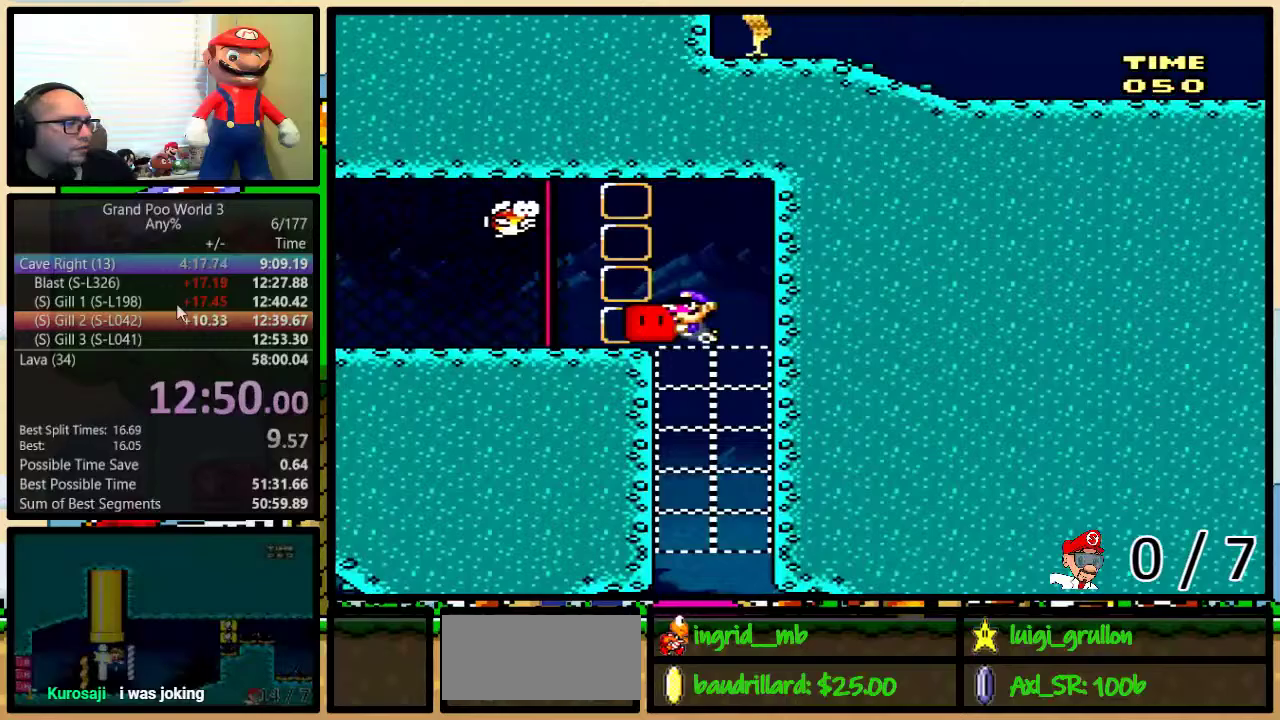
{"buttons": ["Y", "DPAD_LEFT"], "events": [[117, "DPAD_UP", "up"], [217, "DPAD_DOWN", "down"], [367, "DPAD_DOWN", "up"]]}
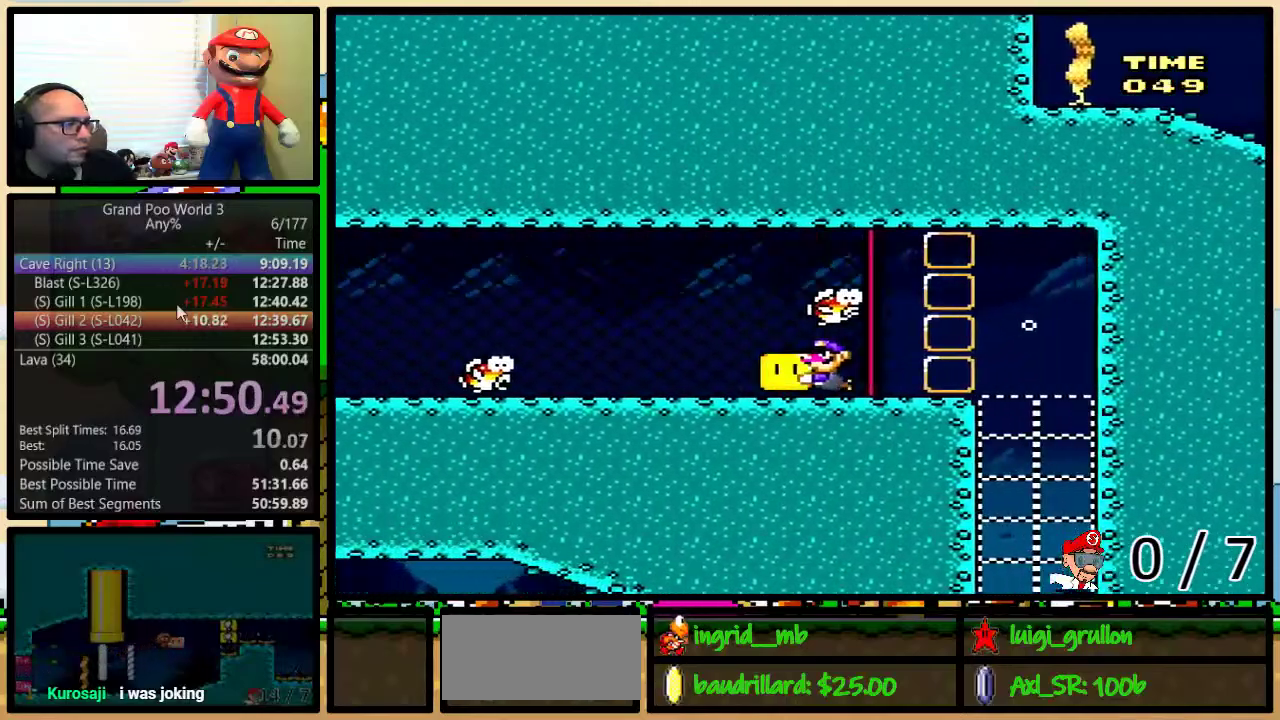
{"buttons": ["Y", "DPAD_DOWN", "DPAD_LEFT"], "events": [[433, "DPAD_DOWN", "down"]]}
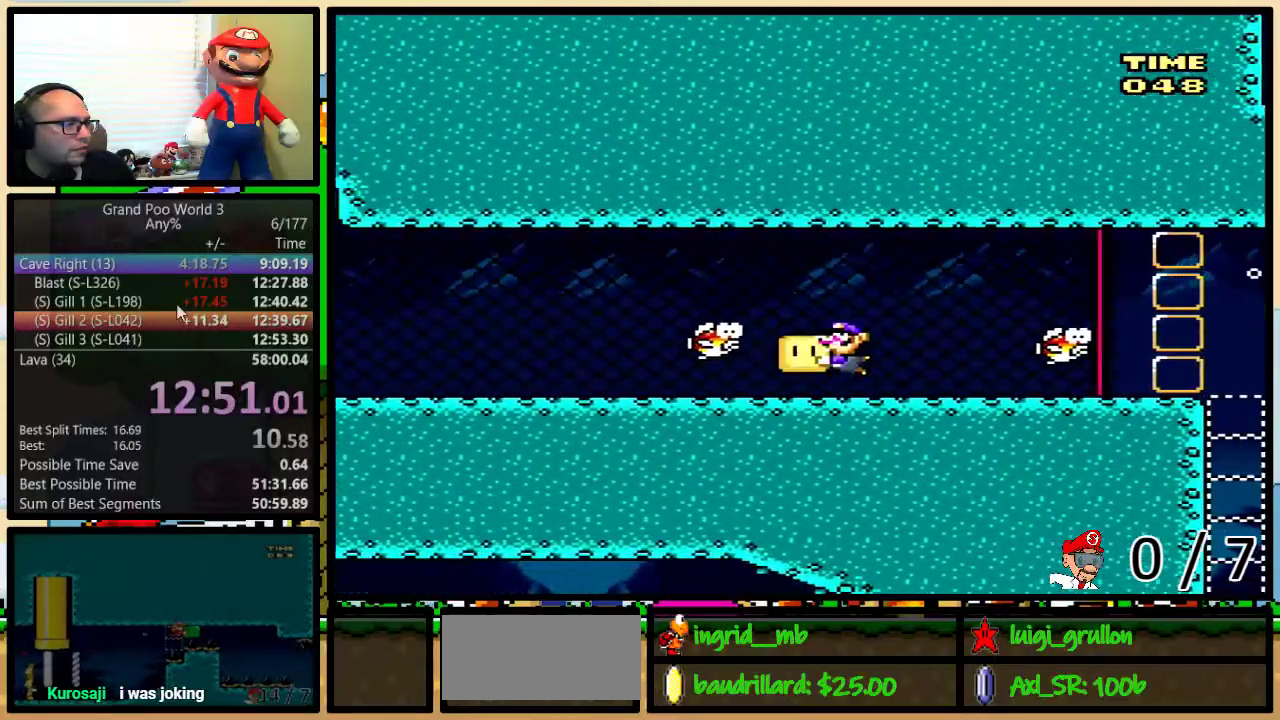
{"buttons": ["Y", "DPAD_LEFT"], "events": [[133, "DPAD_DOWN", "up"], [150, "DPAD_LEFT", "up"], [433, "DPAD_LEFT", "down"]]}
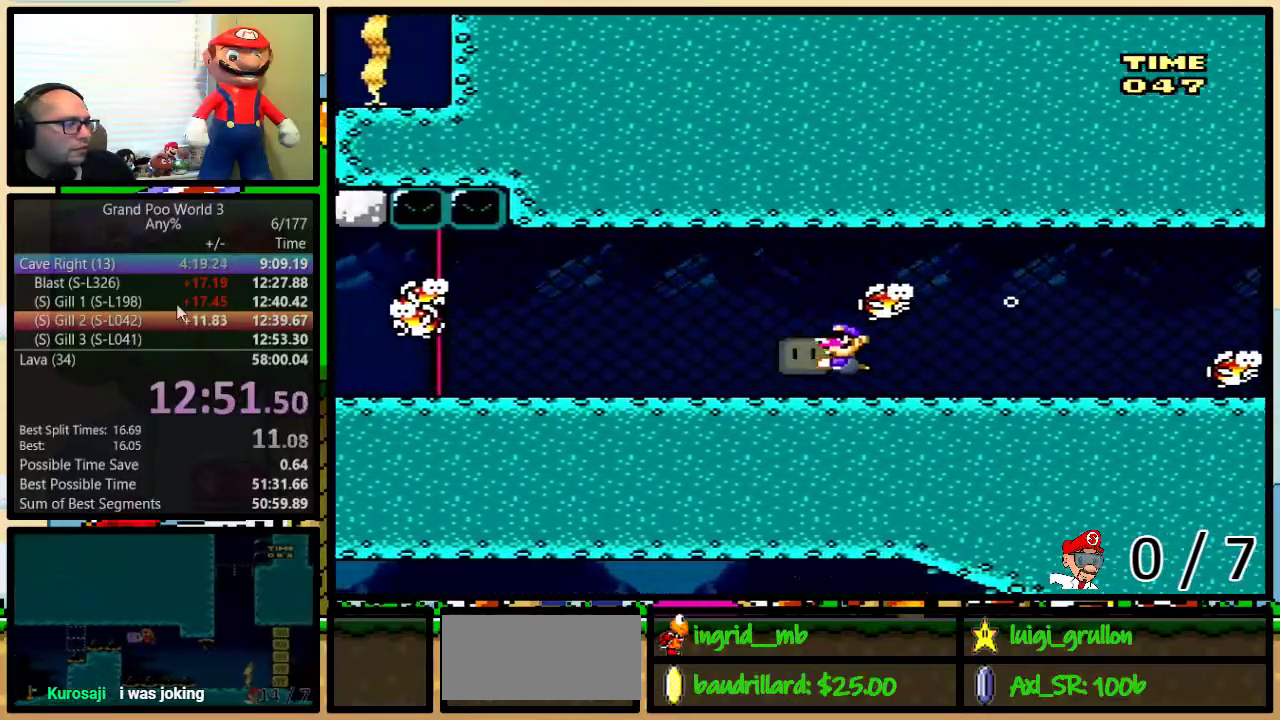
{"buttons": ["Y", "DPAD_LEFT"], "events": [[17, "DPAD_LEFT", "up"], [150, "DPAD_LEFT", "down"], [217, "DPAD_LEFT", "up"], [267, "DPAD_LEFT", "down"]]}
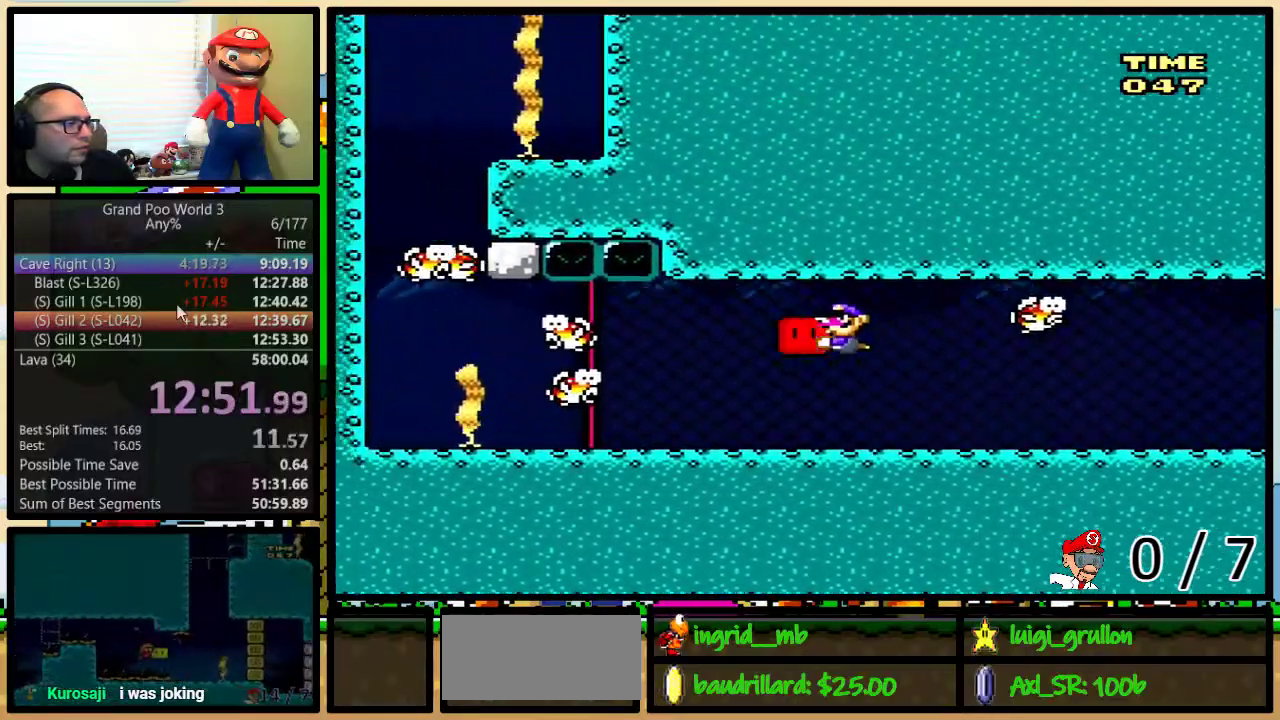
{"buttons": ["Y", "DPAD_LEFT"], "events": [[217, "DPAD_DOWN", "down"], [267, "DPAD_LEFT", "up"], [400, "DPAD_LEFT", "down"], [417, "DPAD_DOWN", "up"]]}
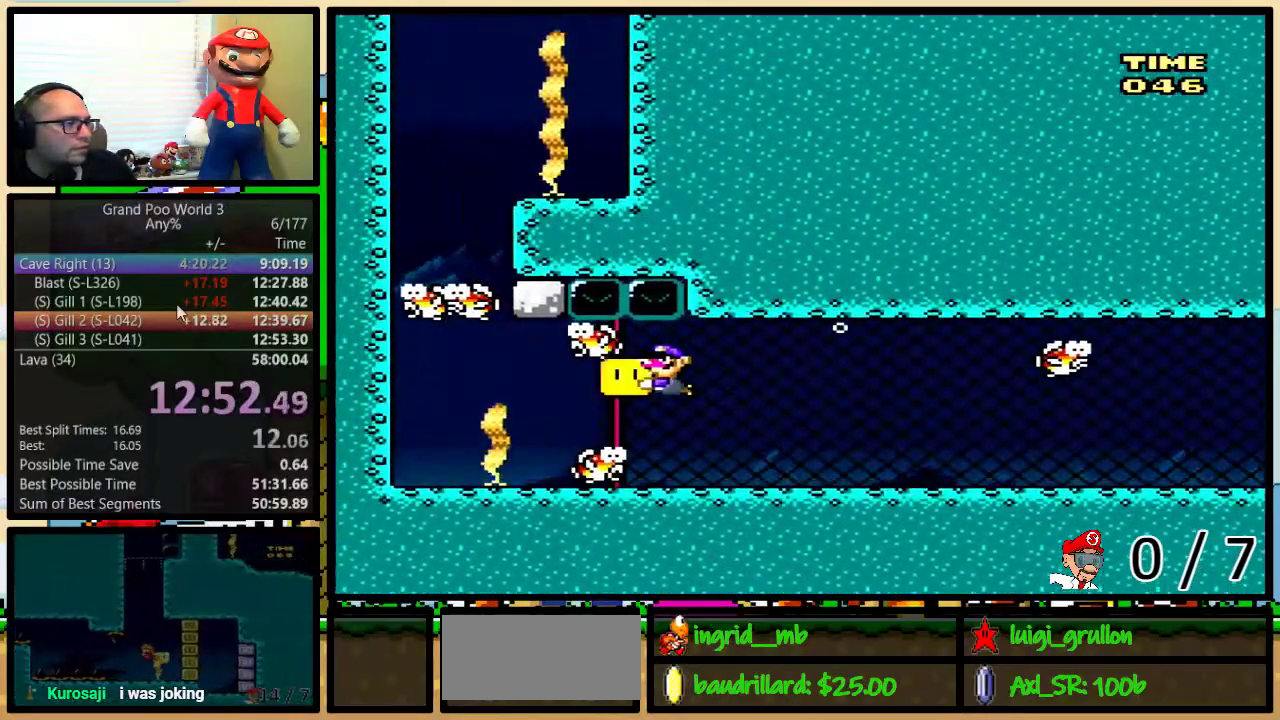
{"buttons": ["DPAD_RIGHT"], "events": [[433, "Y", "up"], [467, "DPAD_LEFT", "up"], [500, "DPAD_RIGHT", "down"]]}
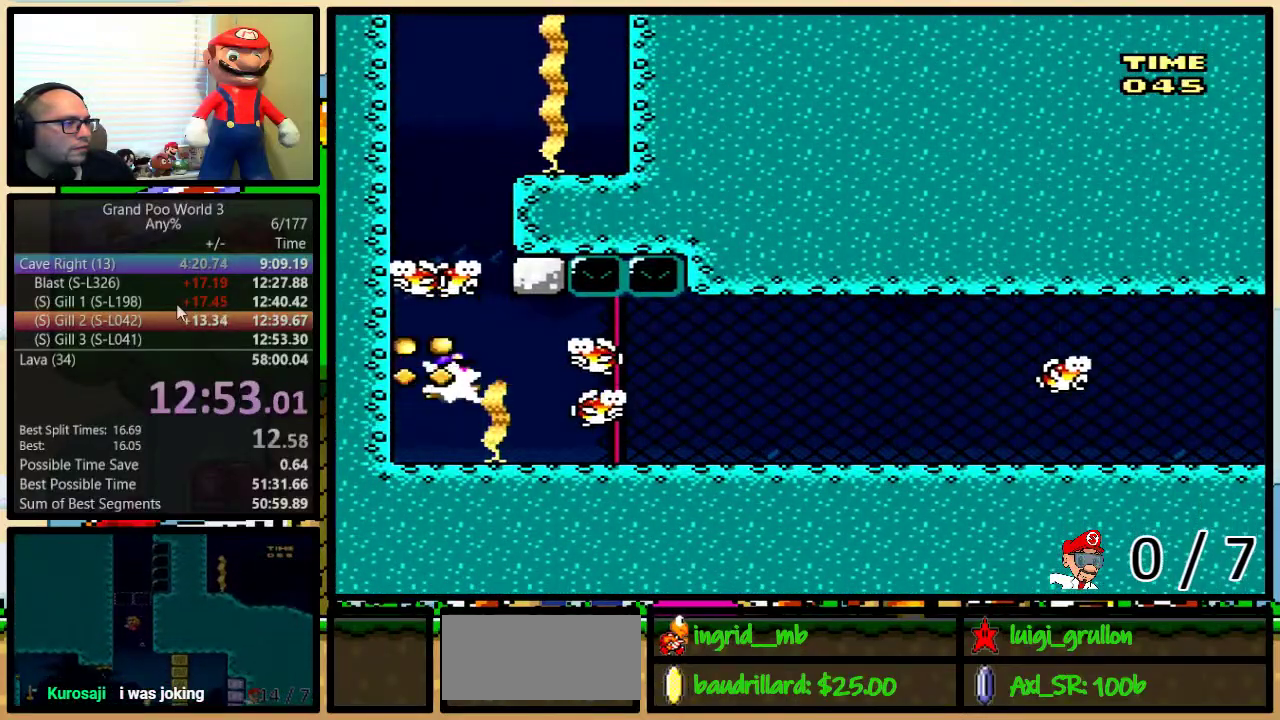
{"buttons": ["DPAD_UP"], "events": [[33, "B", "down"], [33, "DPAD_UP", "down"], [117, "B", "up"], [117, "DPAD_RIGHT", "up"], [267, "Y", "down"], [383, "Y", "up"]]}
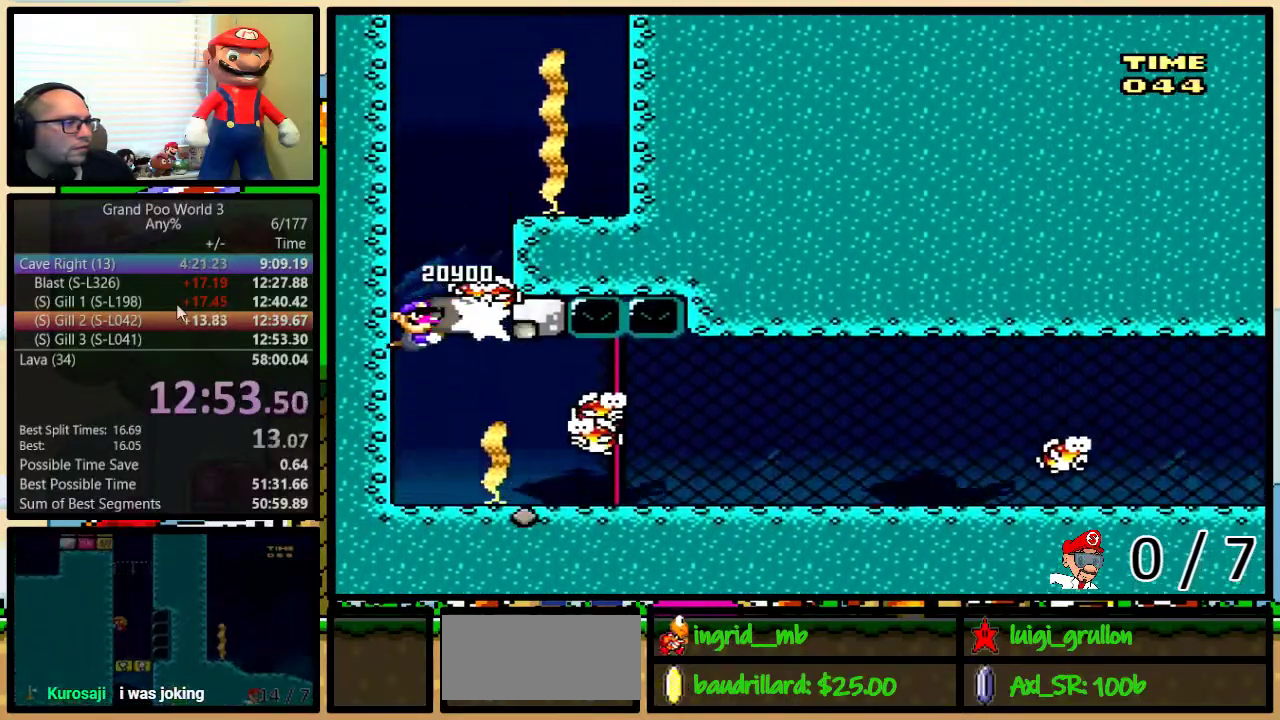
{"buttons": ["Y", "DPAD_DOWN", "DPAD_RIGHT"], "events": [[17, "DPAD_RIGHT", "down"], [50, "B", "down"], [100, "B", "up"], [283, "B", "down"], [333, "Y", "down"], [350, "B", "up"], [350, "DPAD_UP", "up"], [383, "DPAD_DOWN", "down"]]}
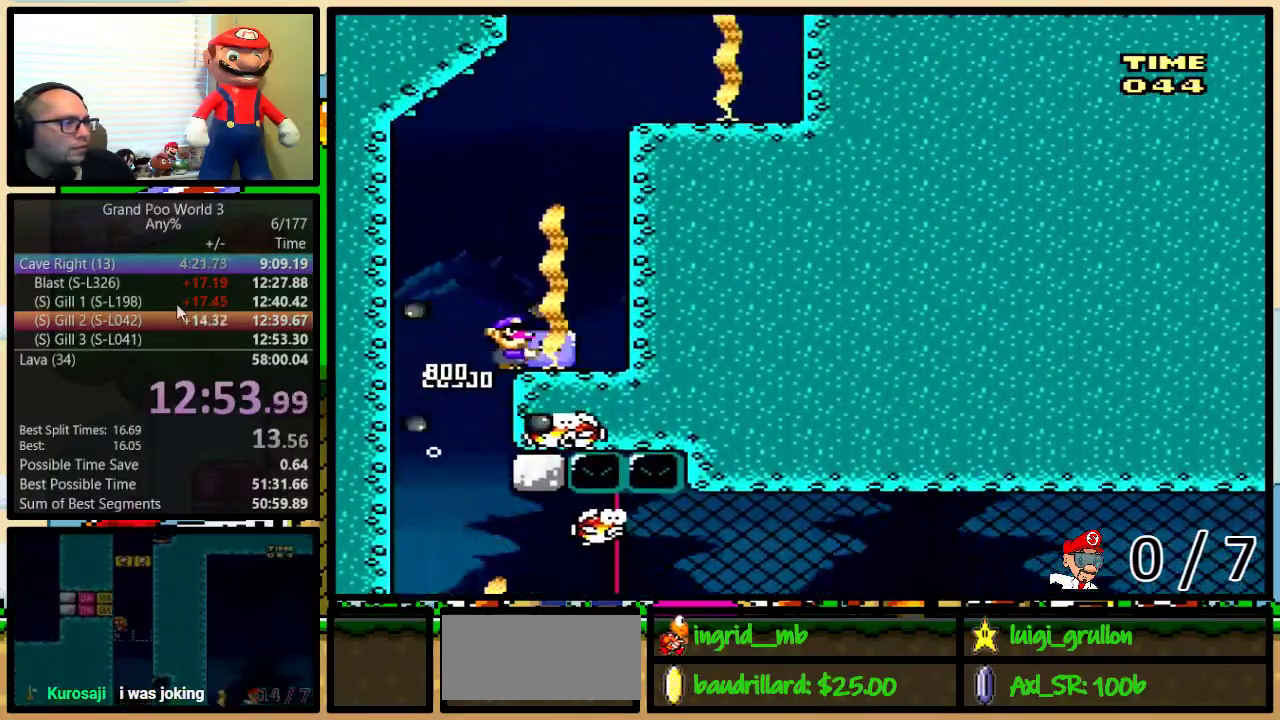
{"buttons": ["Y", "DPAD_RIGHT"], "events": [[50, "DPAD_DOWN", "up"]]}
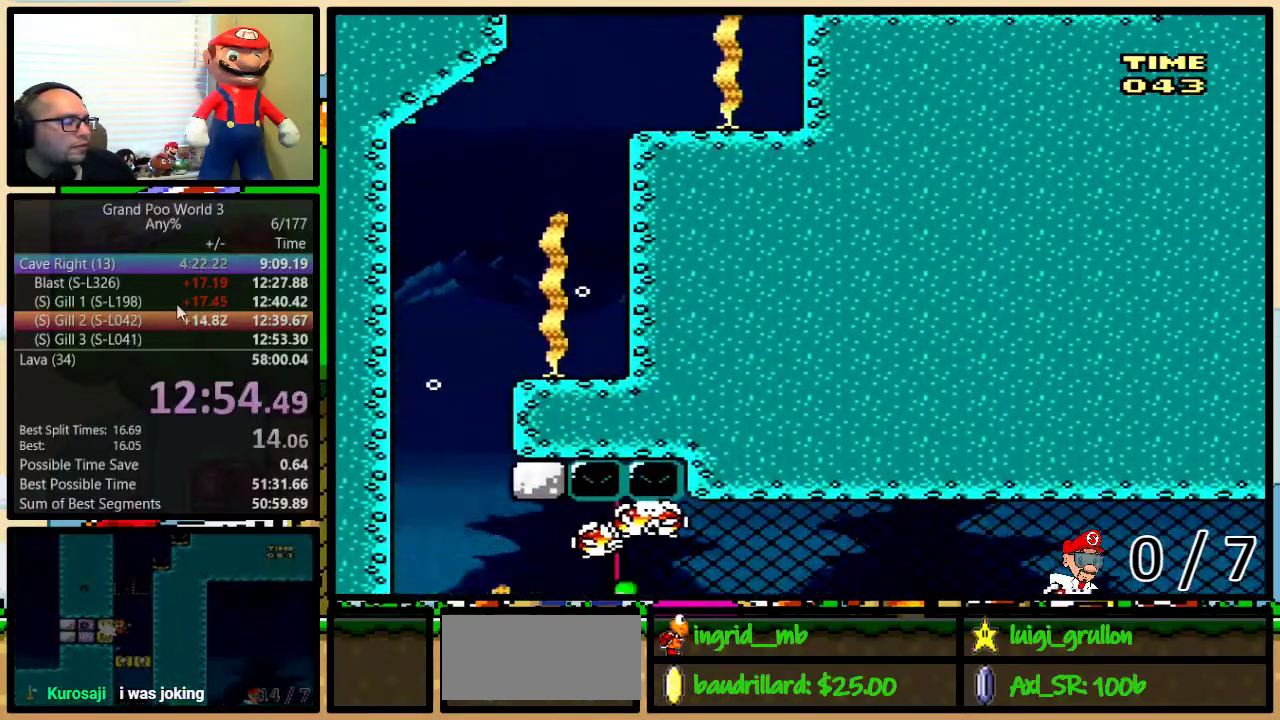
{"buttons": ["Y", "DPAD_RIGHT"], "events": []}
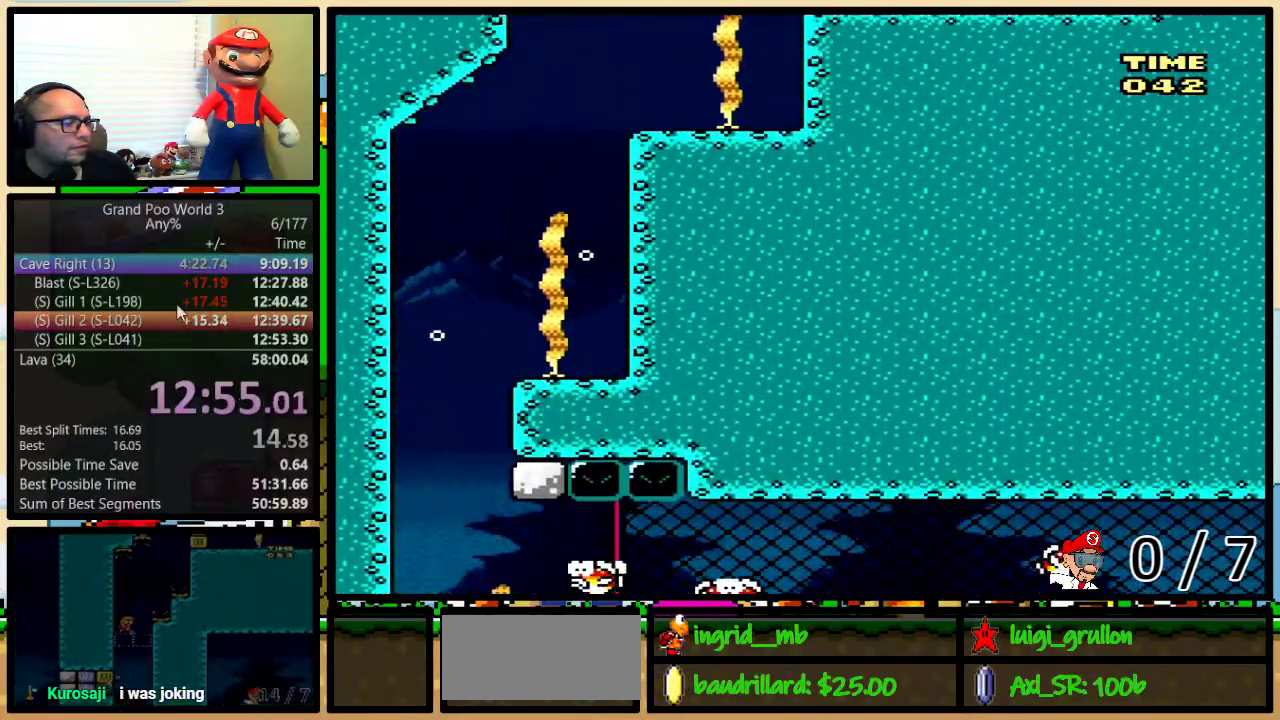
{"buttons": ["Y", "DPAD_DOWN", "DPAD_RIGHT"], "events": [[467, "DPAD_DOWN", "down"]]}
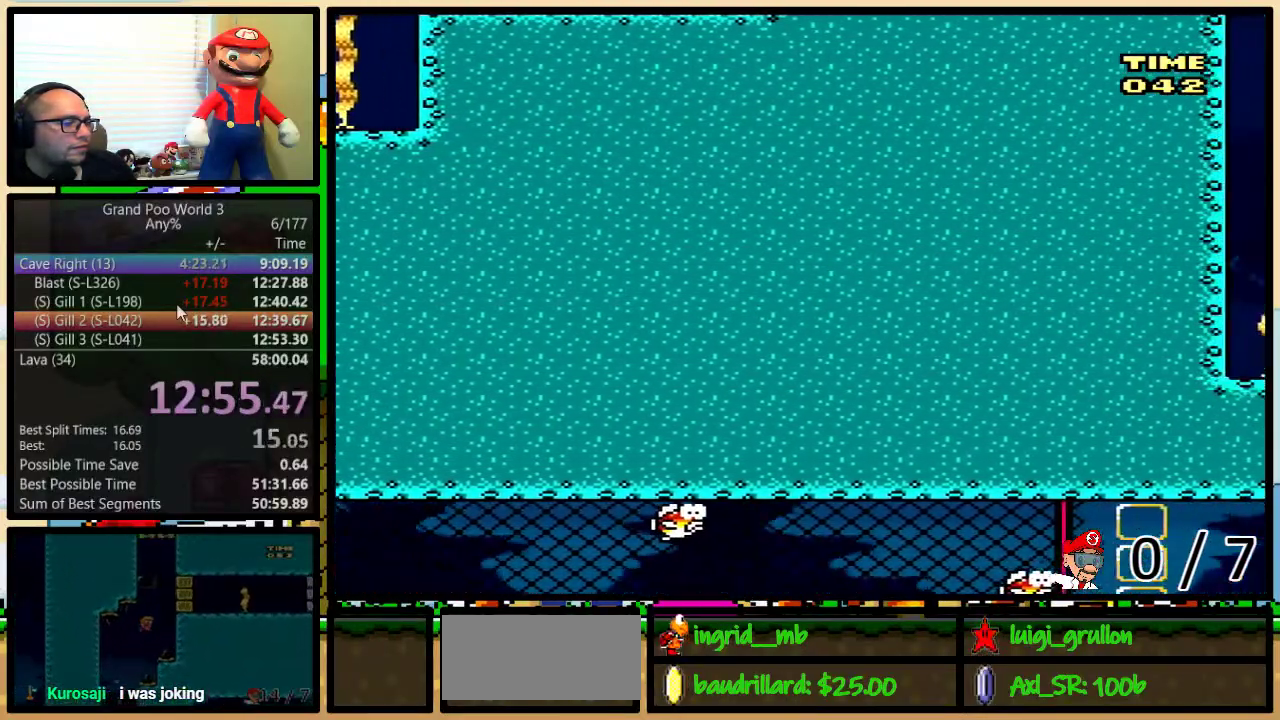
{"buttons": ["Y", "DPAD_DOWN", "DPAD_RIGHT"], "events": []}
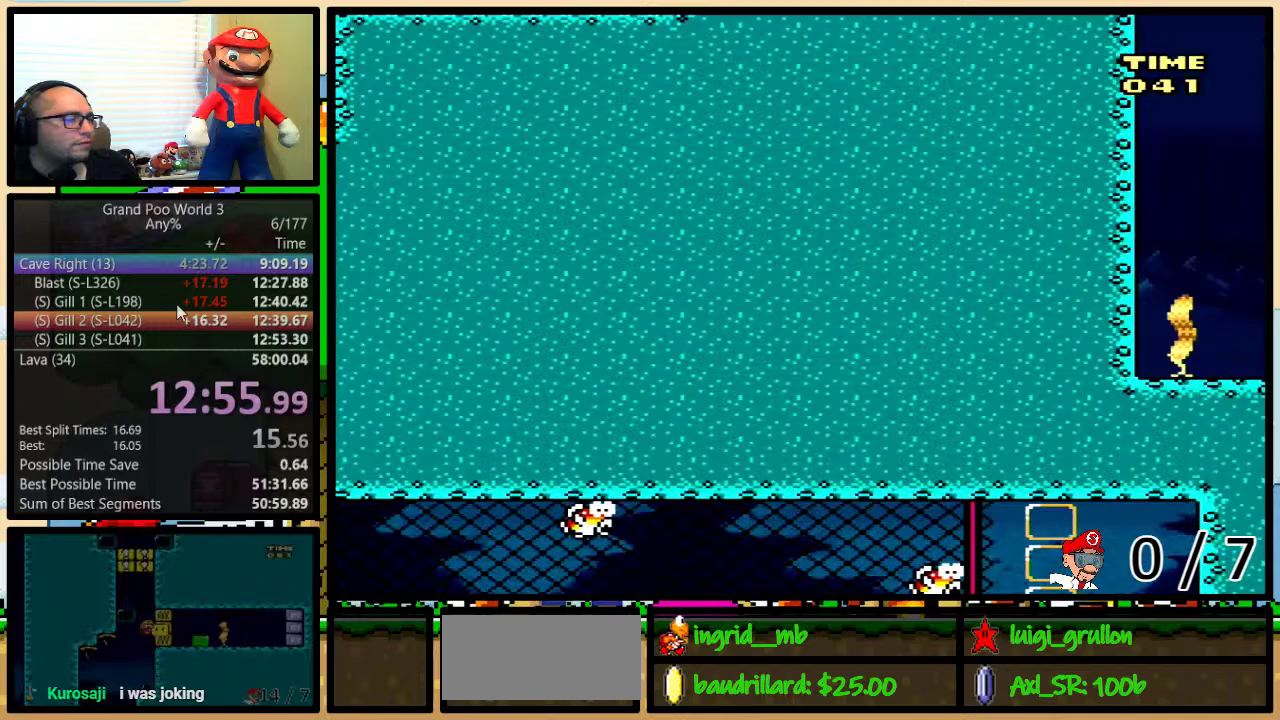
{"buttons": [], "events": [[217, "Y", "up"], [267, "DPAD_DOWN", "up"], [300, "DPAD_RIGHT", "up"]]}
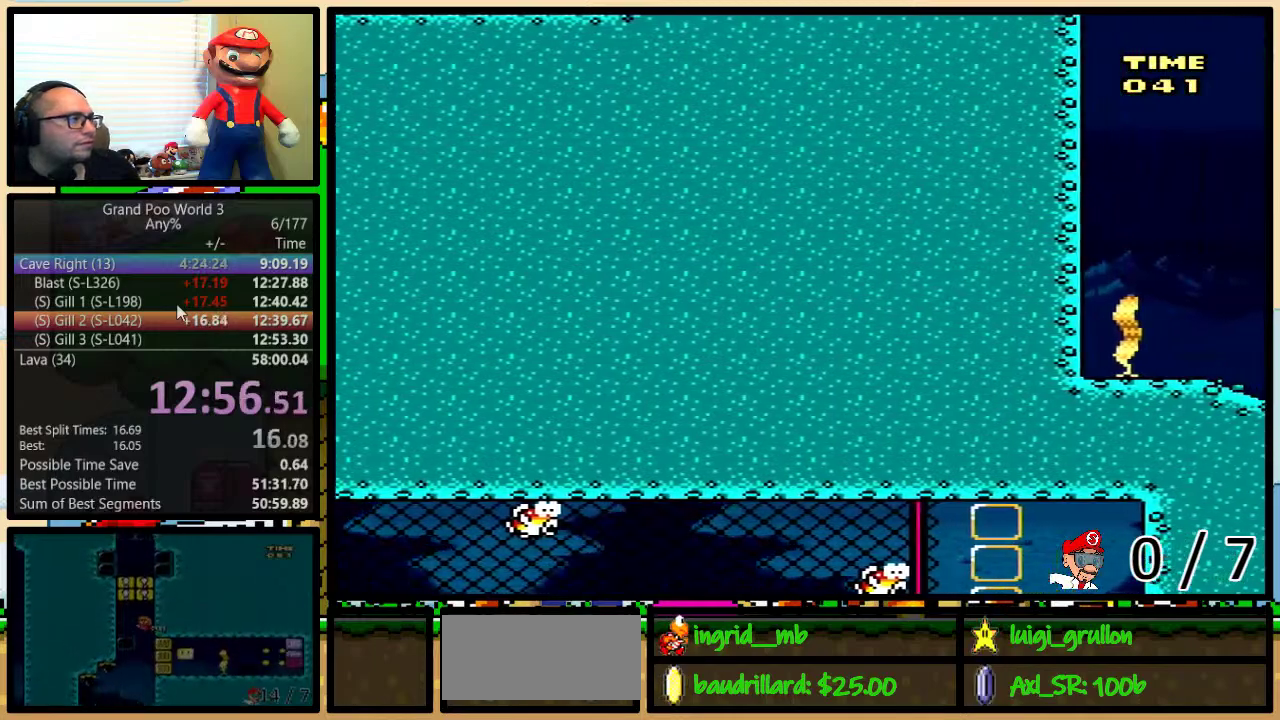
{"buttons": [], "events": []}
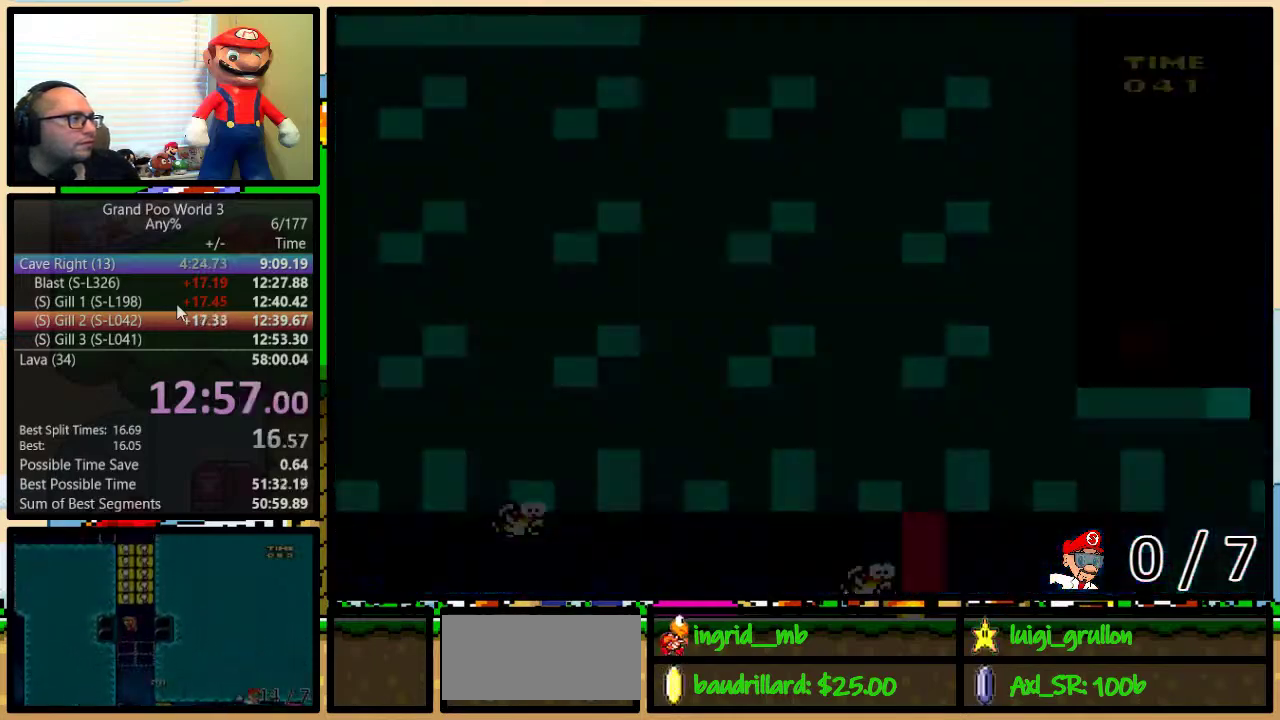
{"buttons": ["Y"], "events": [[483, "Y", "down"]]}
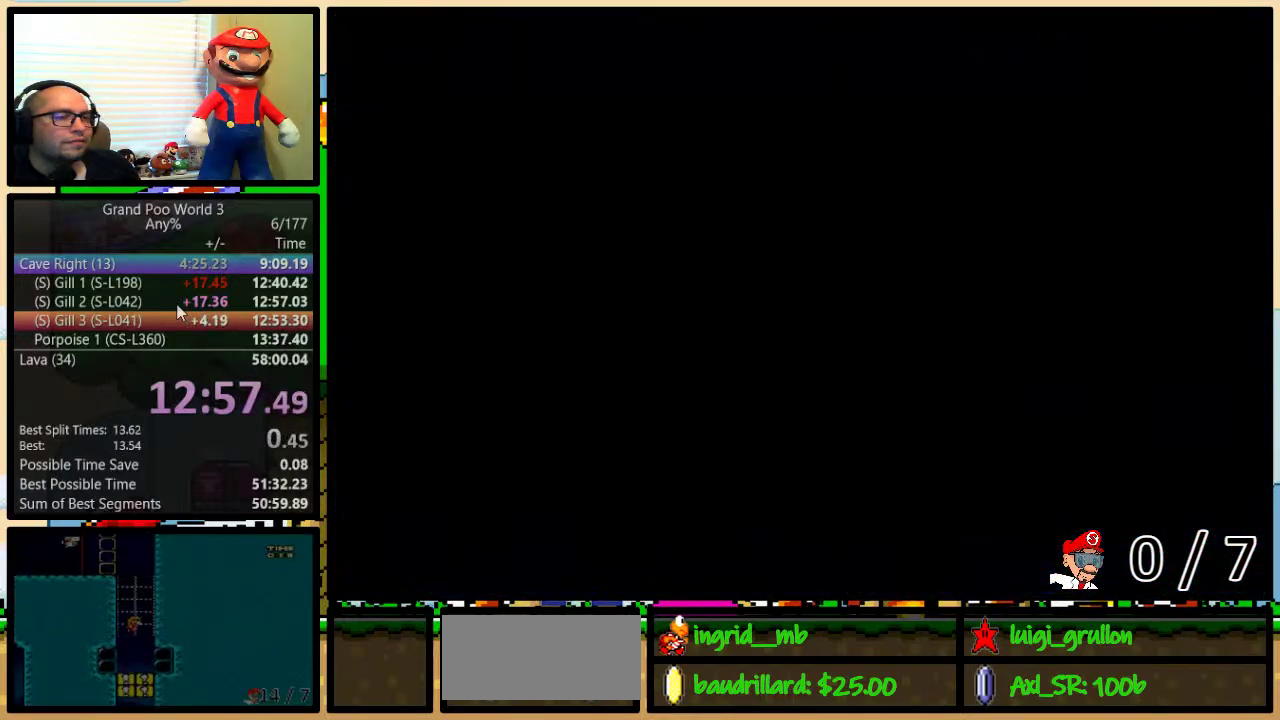
{"buttons": ["Y", "DPAD_RIGHT"], "events": [[17, "DPAD_RIGHT", "down"]]}
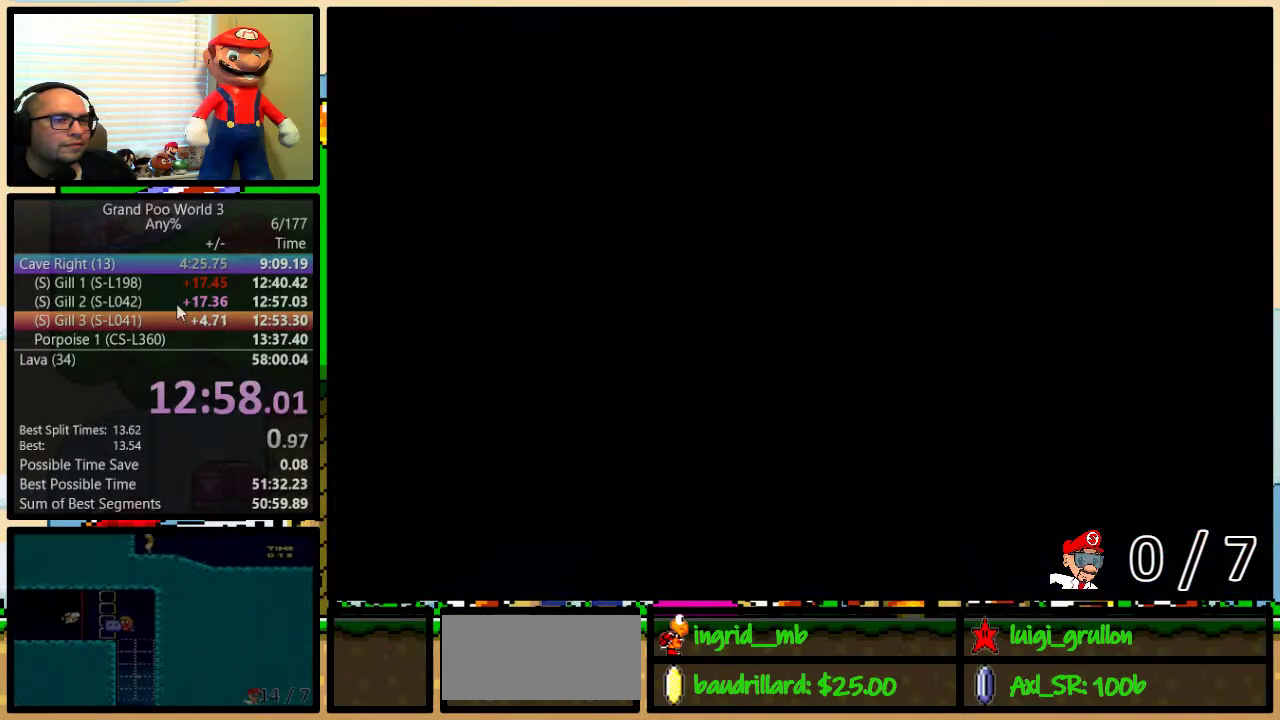
{"buttons": ["Y", "DPAD_RIGHT"], "events": []}
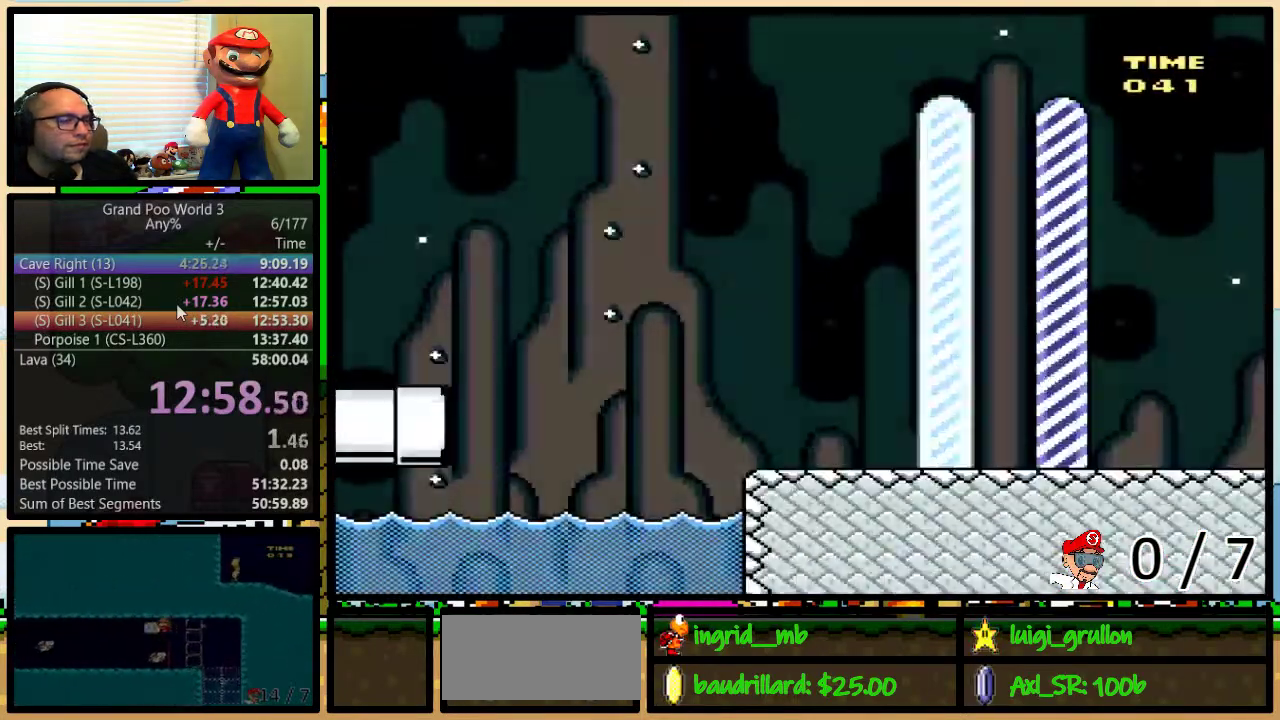
{"buttons": ["Y", "DPAD_RIGHT"], "events": []}
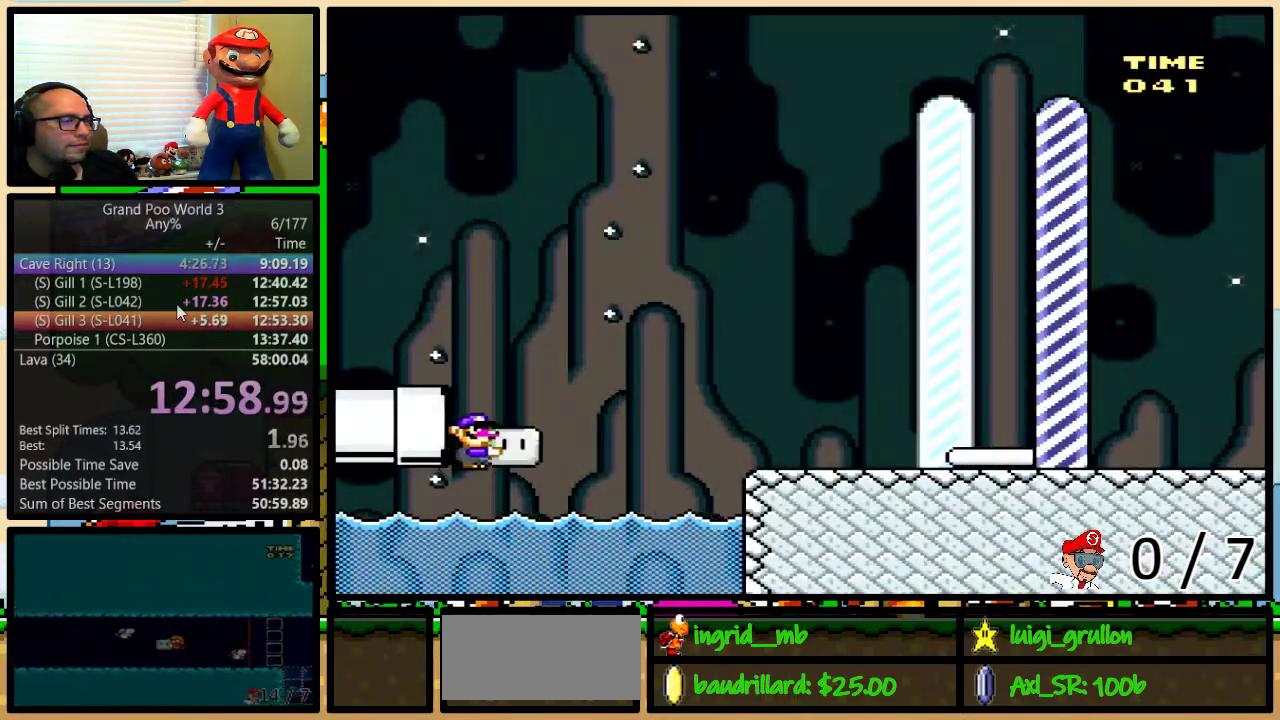
{"buttons": ["B", "Y", "DPAD_UP", "DPAD_RIGHT"], "events": [[167, "Y", "up"], [217, "Y", "down"], [250, "DPAD_UP", "down"], [317, "B", "down"]]}
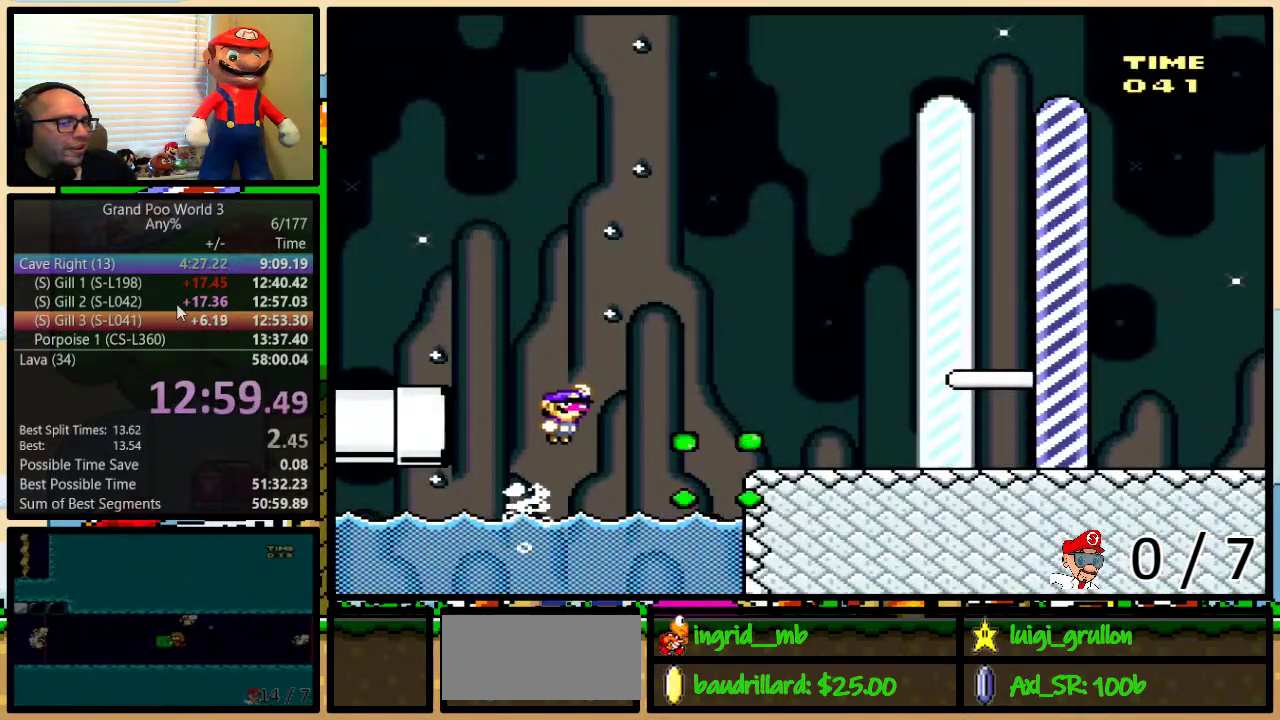
{"buttons": ["Y", "DPAD_RIGHT"], "events": [[167, "B", "up"], [233, "DPAD_UP", "up"]]}
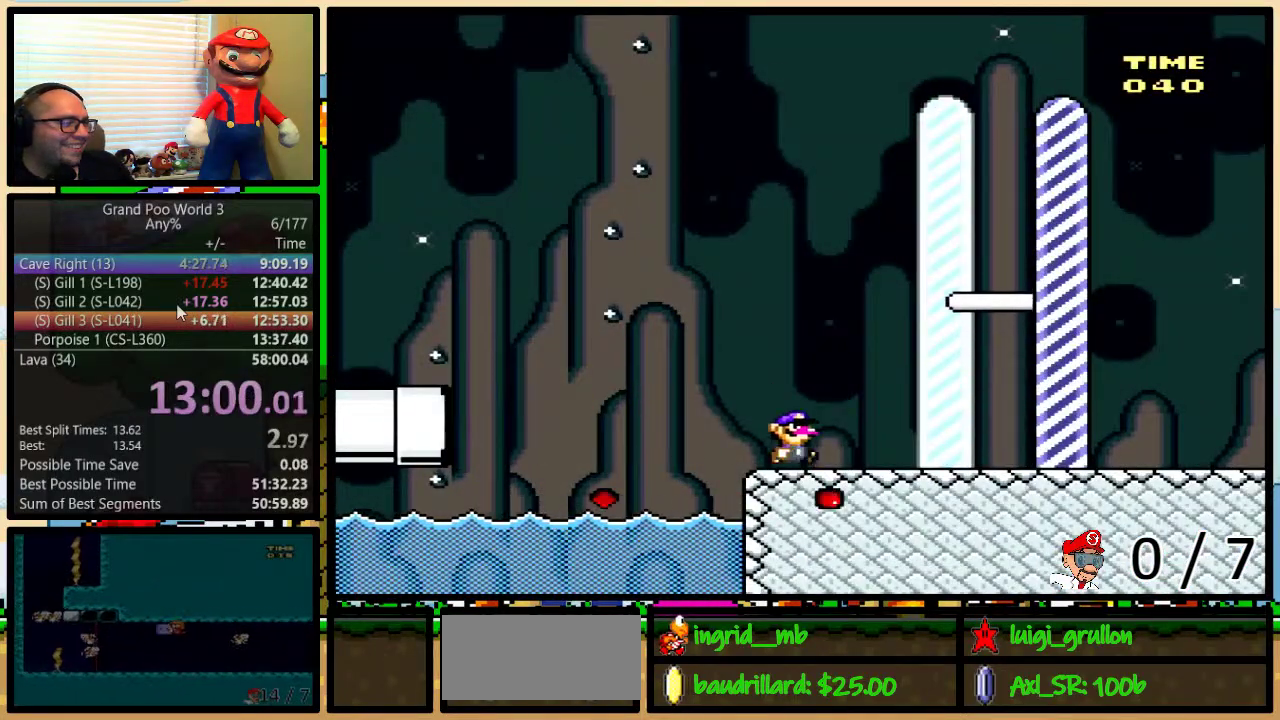
{"buttons": ["Y", "DPAD_RIGHT"], "events": [[333, "DPAD_UP", "down"], [417, "DPAD_UP", "up"]]}
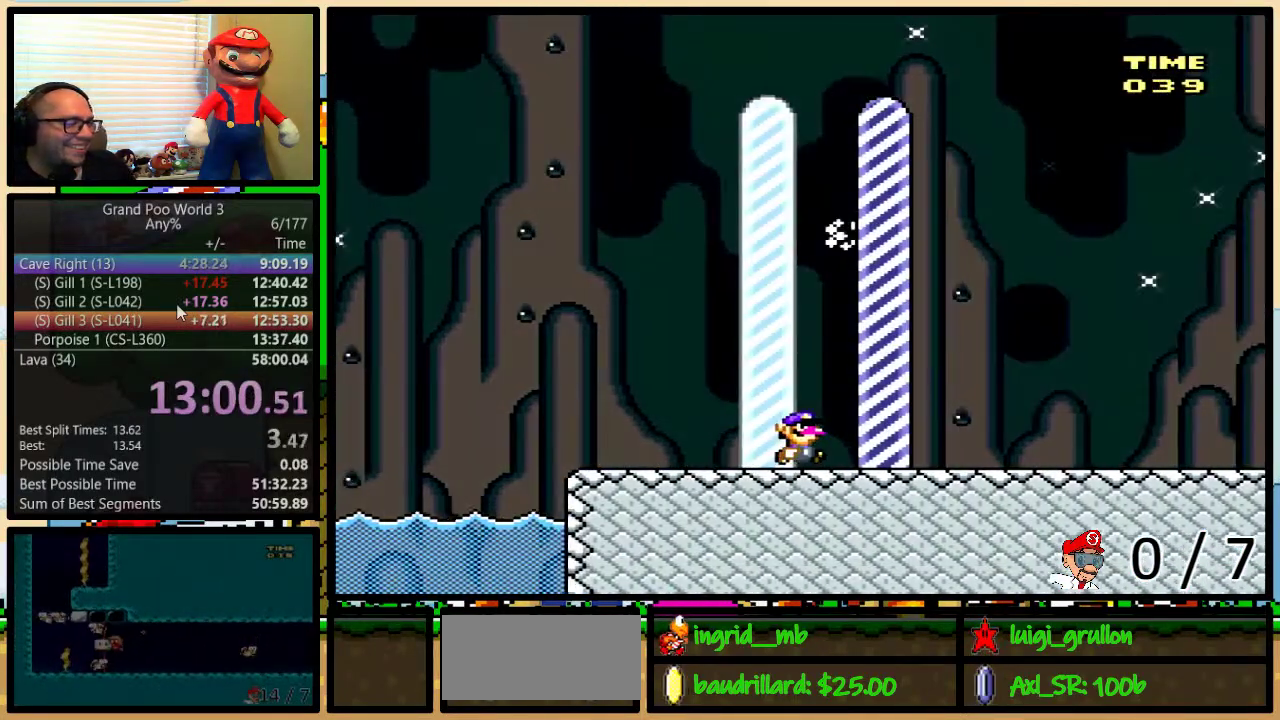
{"buttons": [], "events": [[83, "DPAD_RIGHT", "up"], [267, "Y", "up"]]}